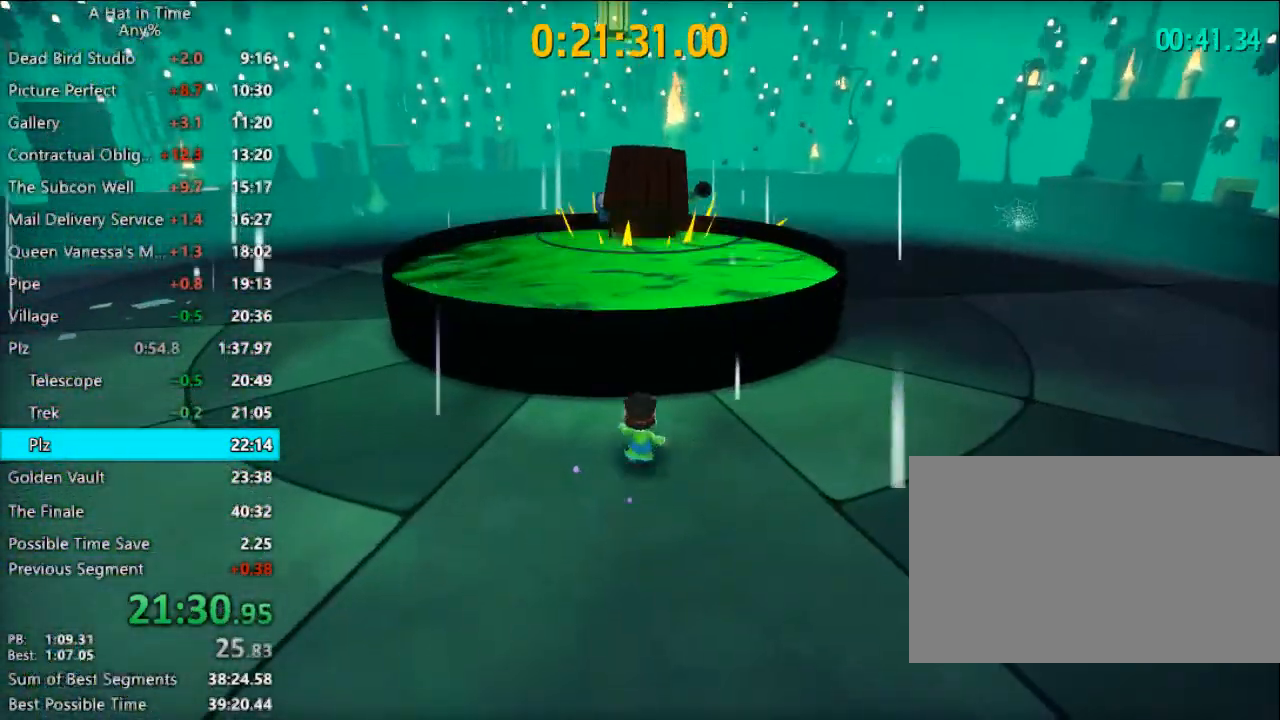
Gameplay with keyboard and mouse; each line is a JSON object with the keys and mouse buttons held at the frame after it. "events" lists presses ("down") and releases ("up") of "1", "2", "3", "4", "a", "c", "caps_lock", "d", "e", "f", "q", "r", "s", "shift", "space", "tab", "w", "x", "z", "mouse_left", "mouse_wheel" and "mouse_right" between this image and that frame as [ms after this image, input, new state], when the widget could be followed in between. "mouse_left", "mouse_wheel", "mouse_right" = the "left", "wheel", "right" buttons of the "mouse" list. No other keys are recorded. "wheel" means that the mouse wheel is clicked or scrolled. "mouse_move" is the direction in which the mouse moves at that frame (one of eight, or "still"), when it could be read.
{"keys": [], "mouse": [], "mouse_move": "left", "events": []}
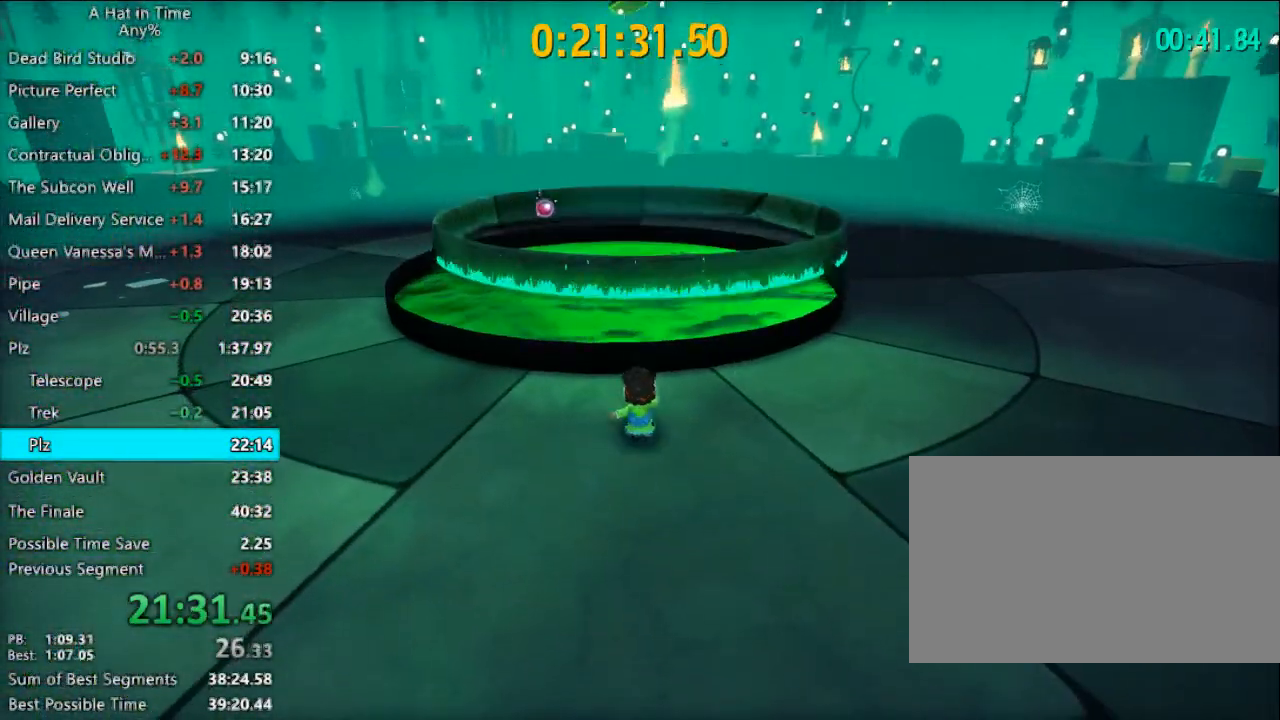
{"keys": ["s"], "mouse": [], "mouse_move": "still", "events": [[367, "space", "down"], [400, "s", "down"], [467, "space", "up"]]}
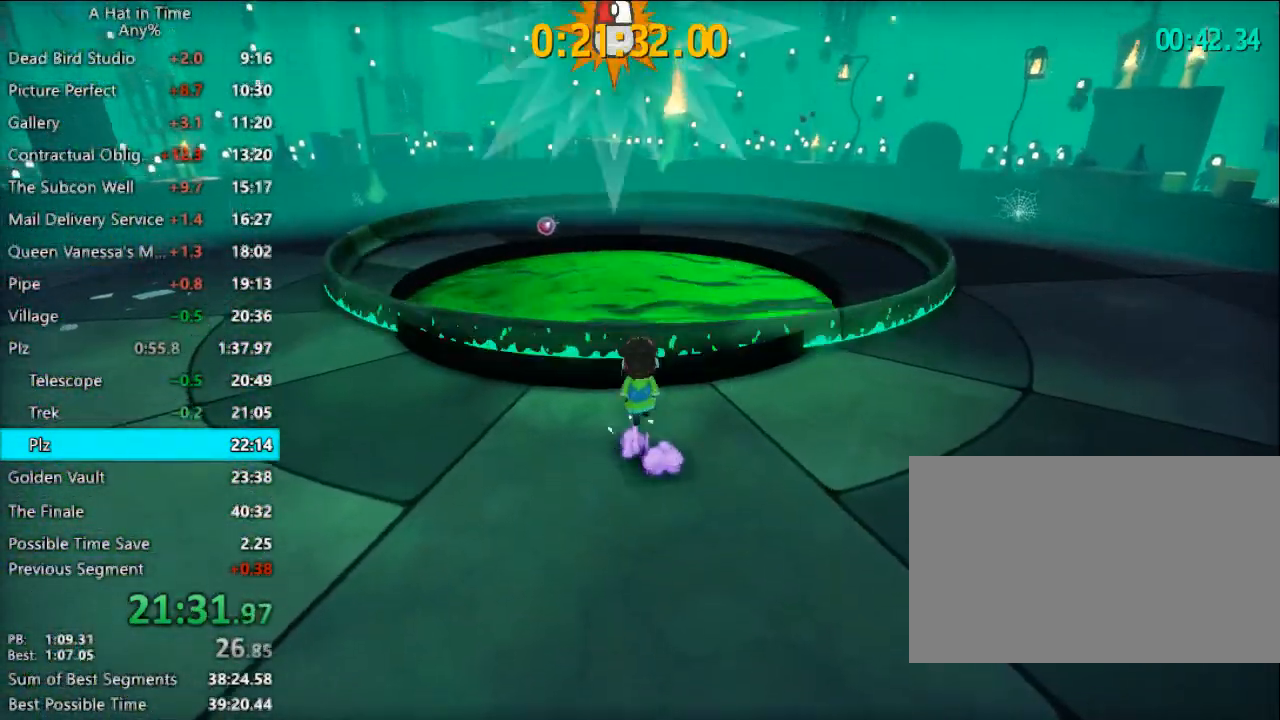
{"keys": [], "mouse": [], "mouse_move": "still", "events": [[33, "s", "up"], [133, "s", "down"], [267, "s", "up"]]}
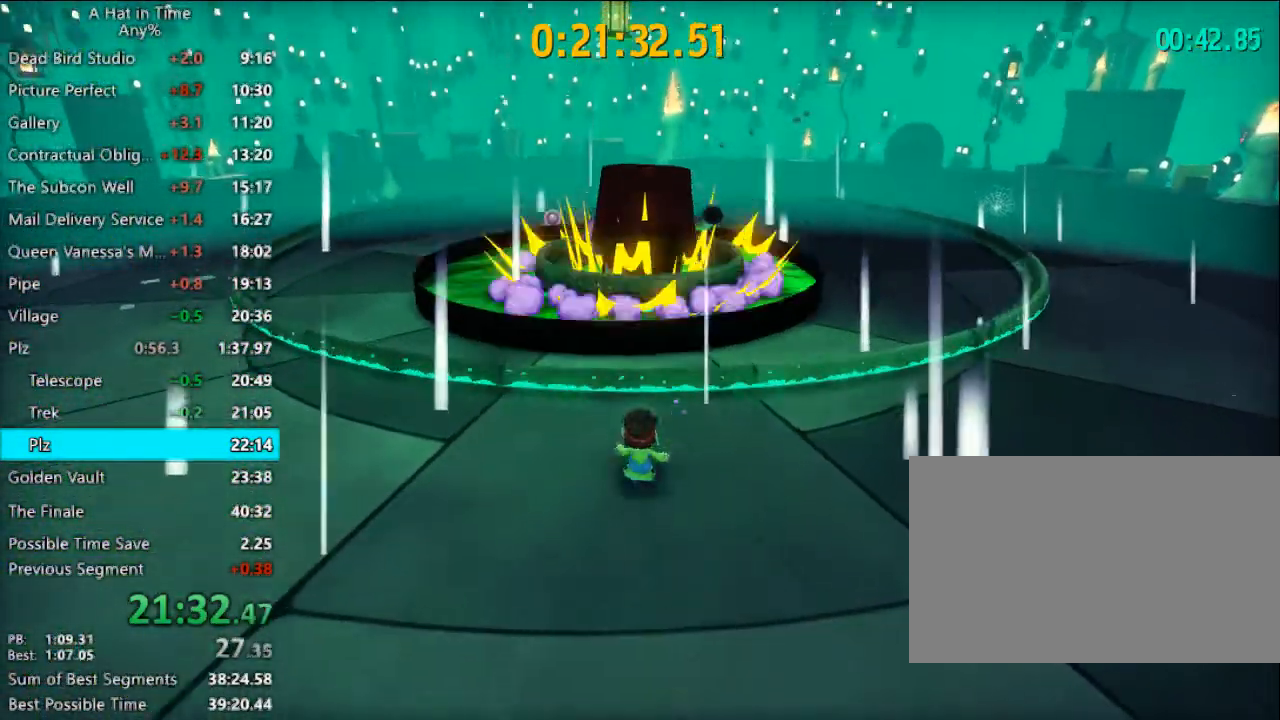
{"keys": [], "mouse": [], "mouse_move": "still", "events": [[67, "w", "down"], [100, "space", "down"], [167, "w", "up"], [233, "space", "up"], [400, "s", "down"], [467, "s", "up"]]}
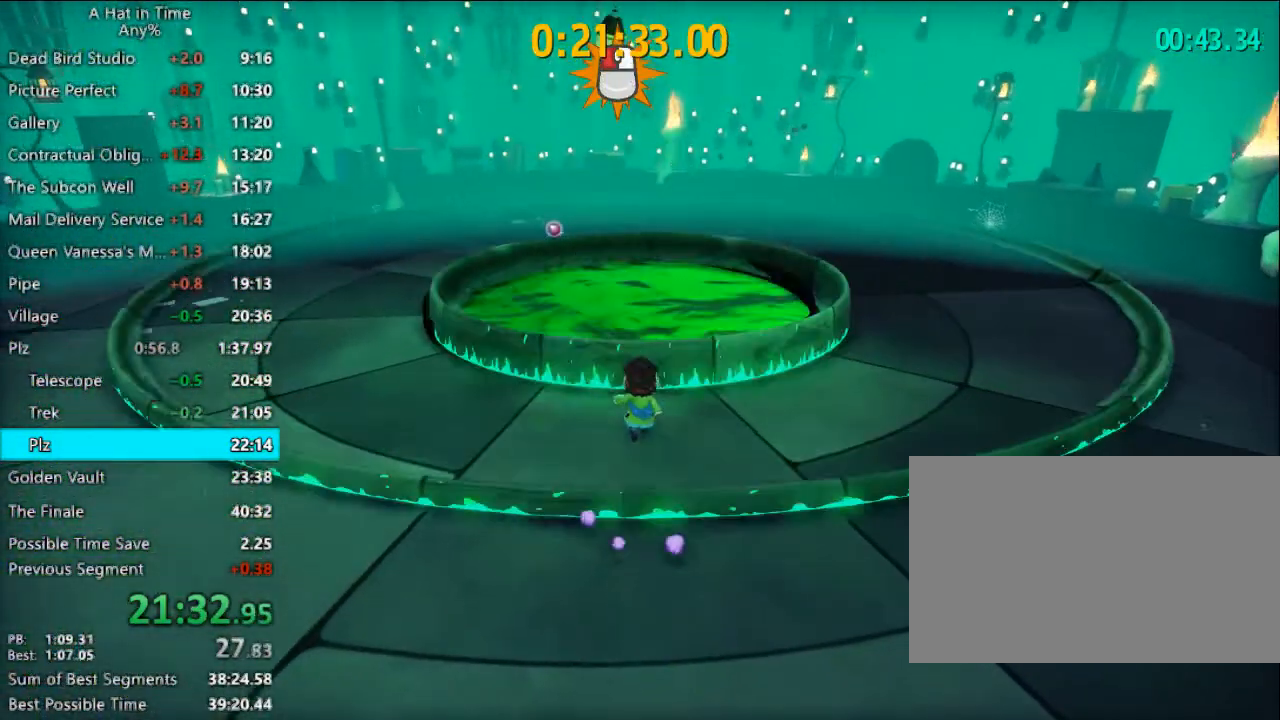
{"keys": ["s"], "mouse": [], "mouse_move": "still", "events": [[133, "s", "down"], [233, "s", "up"], [500, "s", "down"]]}
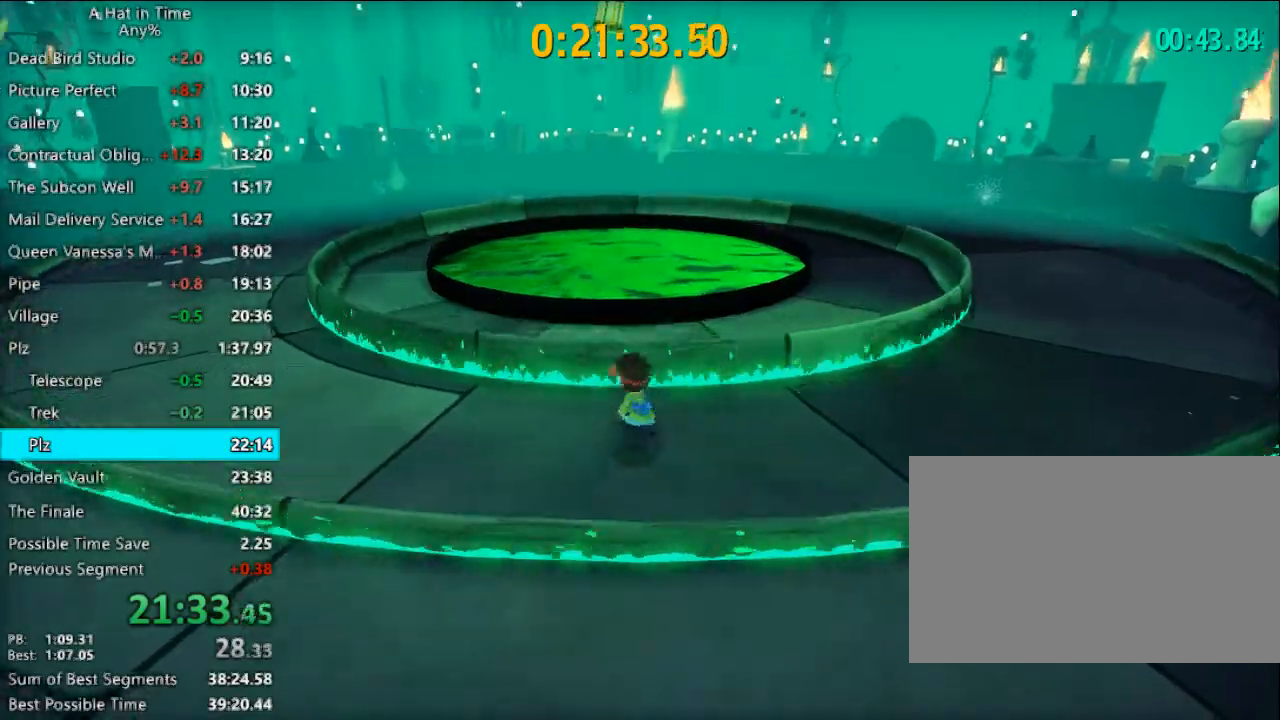
{"keys": ["w"], "mouse": [], "mouse_move": "still", "events": [[33, "space", "down"], [233, "space", "up"], [267, "s", "up"], [367, "w", "down"]]}
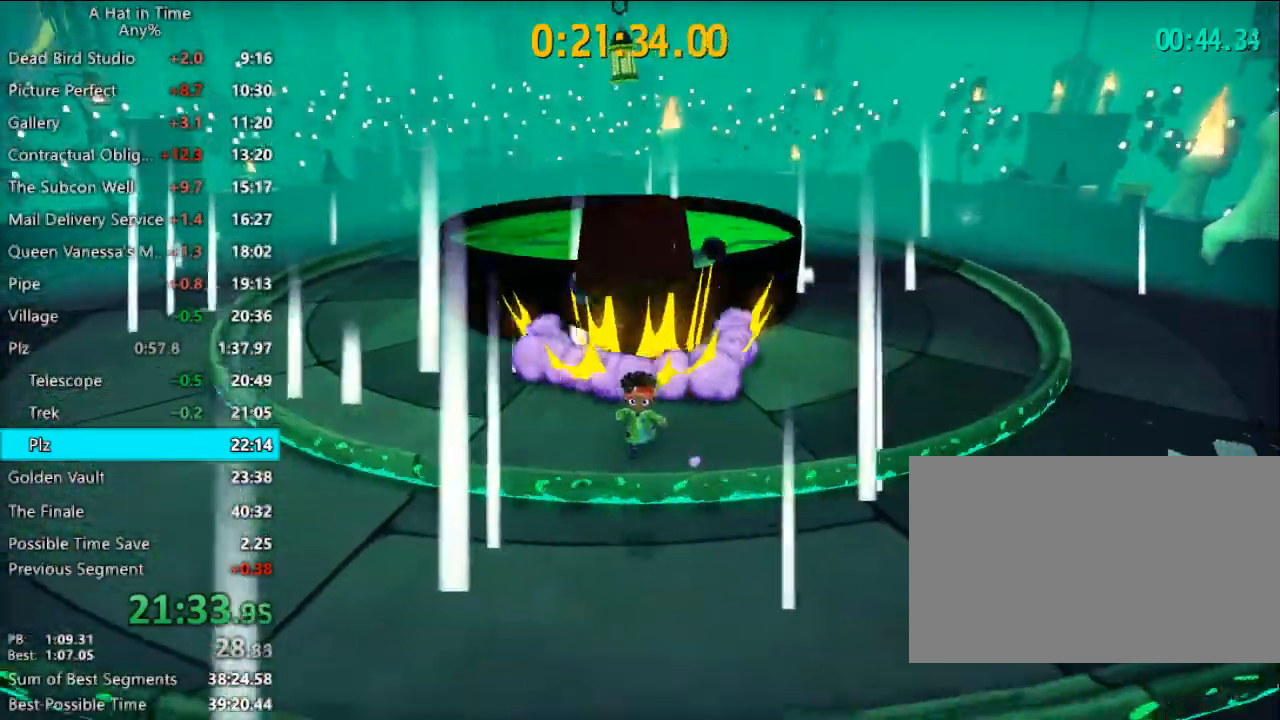
{"keys": [], "mouse": ["left"], "mouse_move": "still", "events": [[100, "space", "down"], [300, "space", "up"], [333, "w", "up"], [500, "mouse_left", "down"]]}
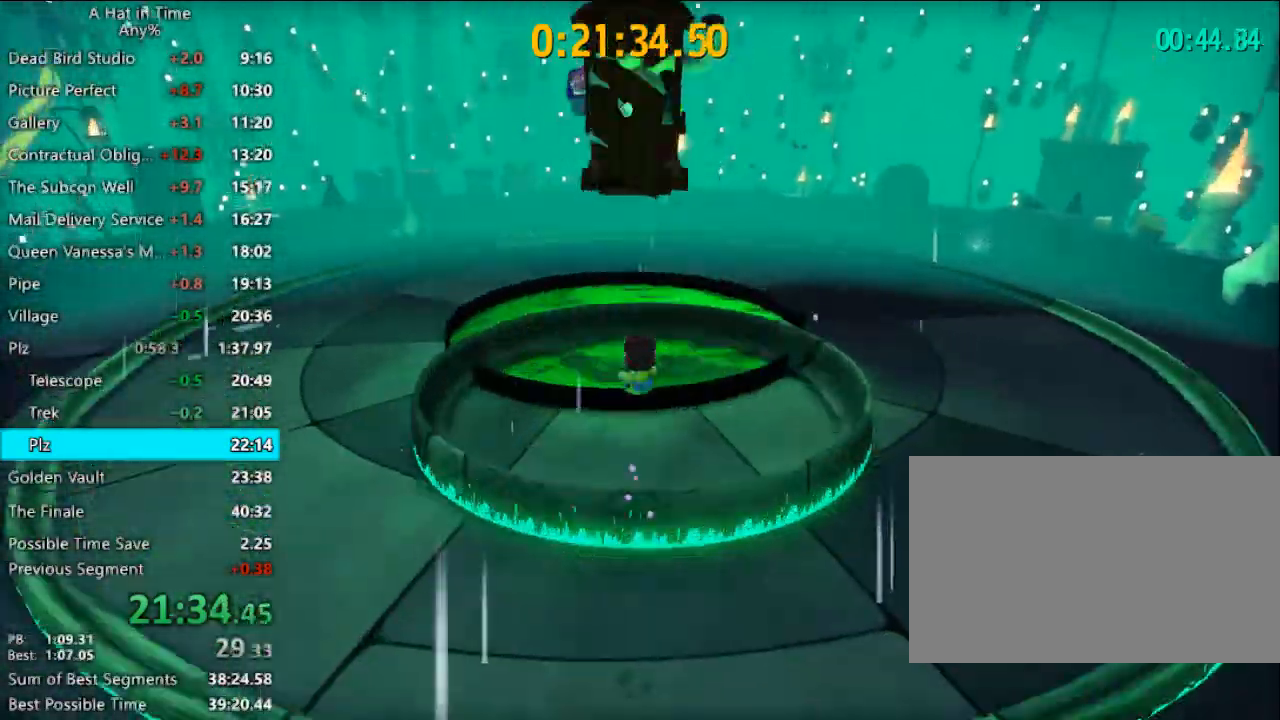
{"keys": [], "mouse": ["left"], "mouse_move": "still", "events": []}
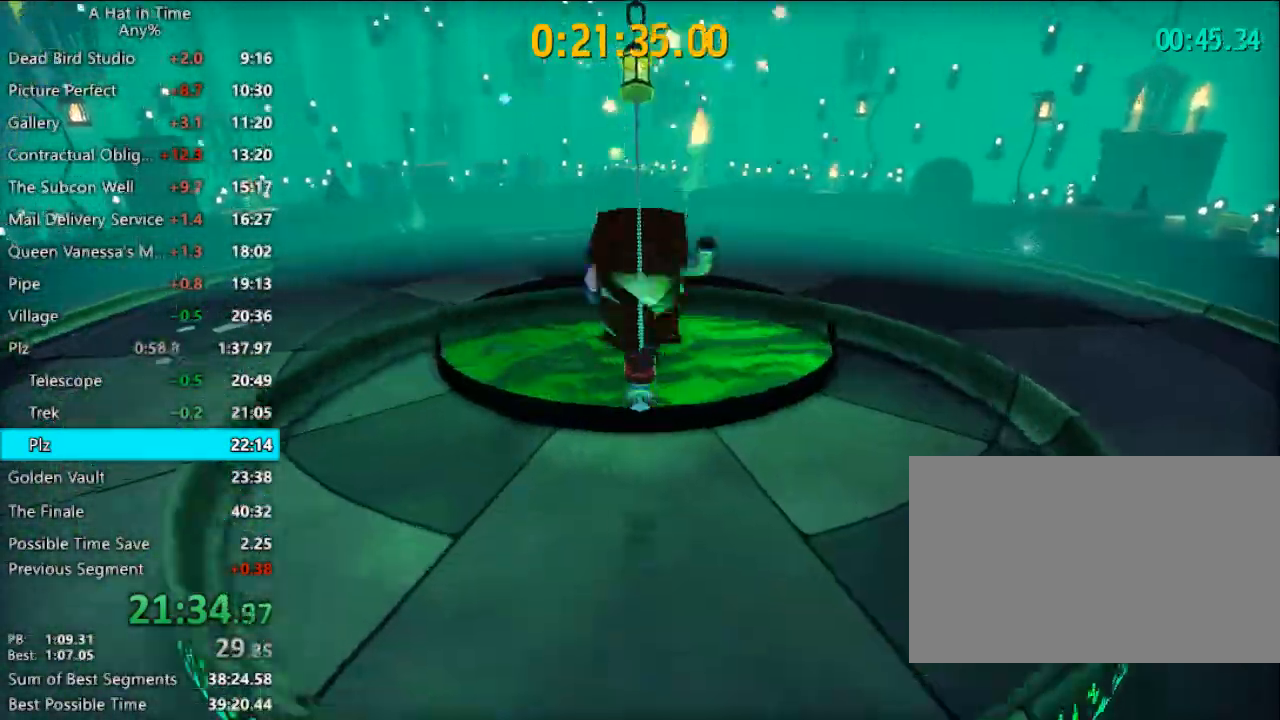
{"keys": [], "mouse": [], "mouse_move": "still", "events": [[500, "mouse_left", "up"]]}
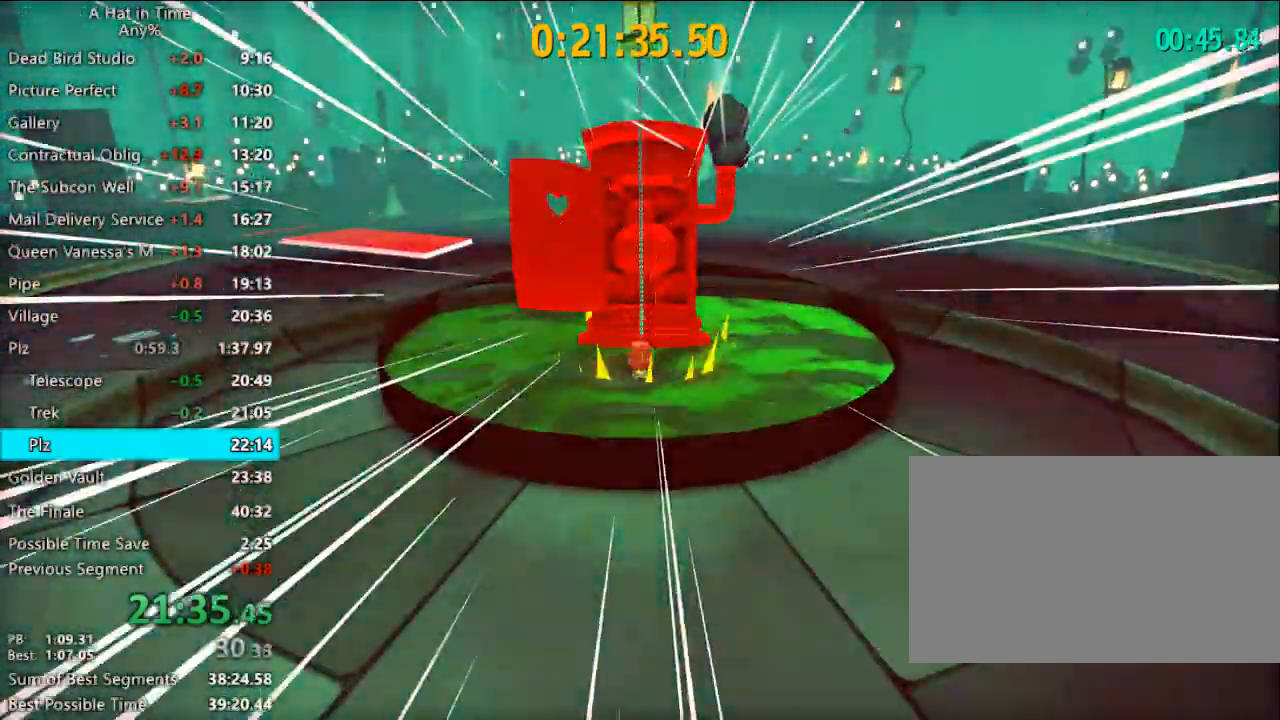
{"keys": [], "mouse": [], "mouse_move": "still", "events": []}
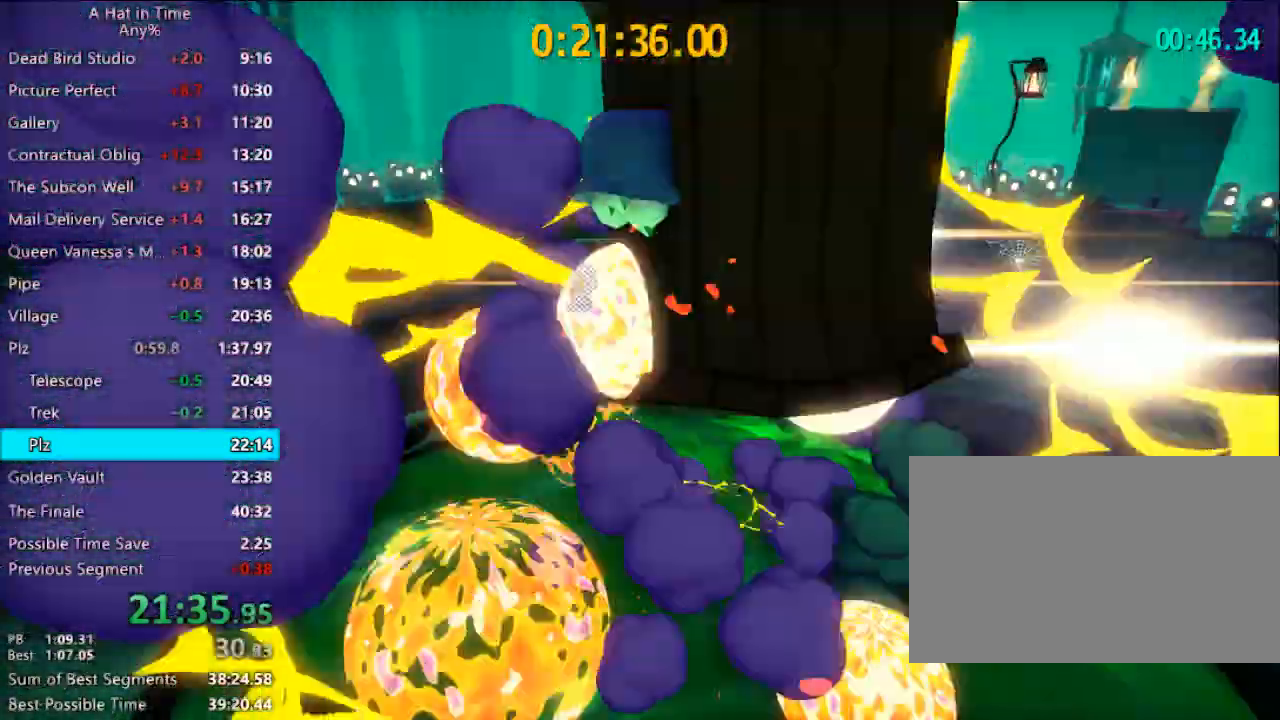
{"keys": [], "mouse": [], "mouse_move": "still", "events": []}
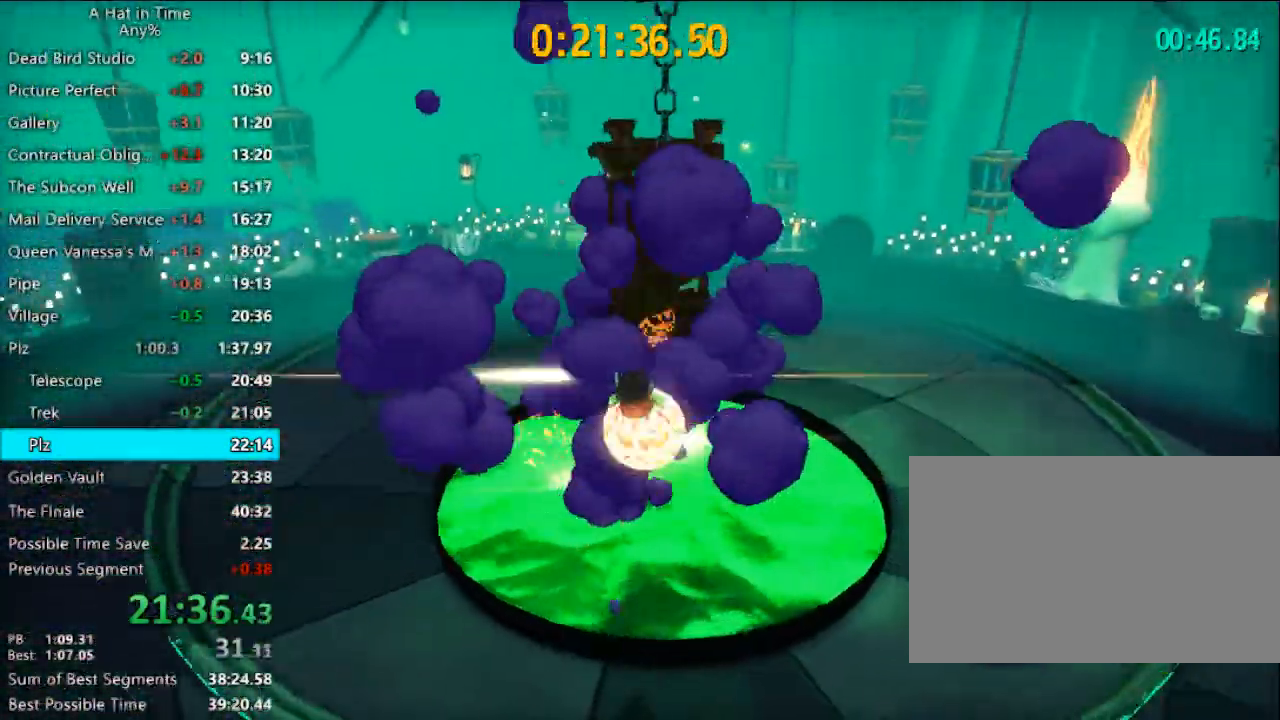
{"keys": [], "mouse": [], "mouse_move": "still", "events": [[233, "space", "down"], [233, "w", "down"], [267, "w", "up"], [367, "space", "up"], [433, "s", "down"], [500, "s", "up"]]}
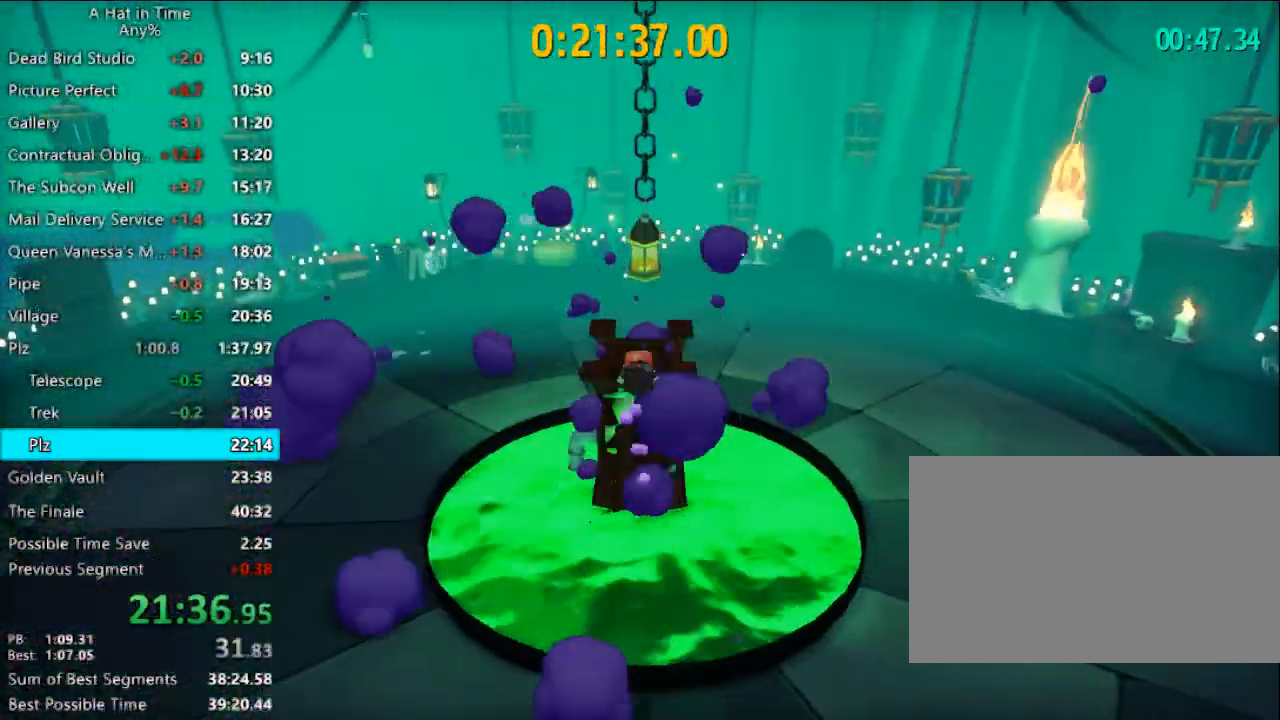
{"keys": [], "mouse": ["left"], "mouse_move": "still", "events": [[67, "mouse_left", "down"]]}
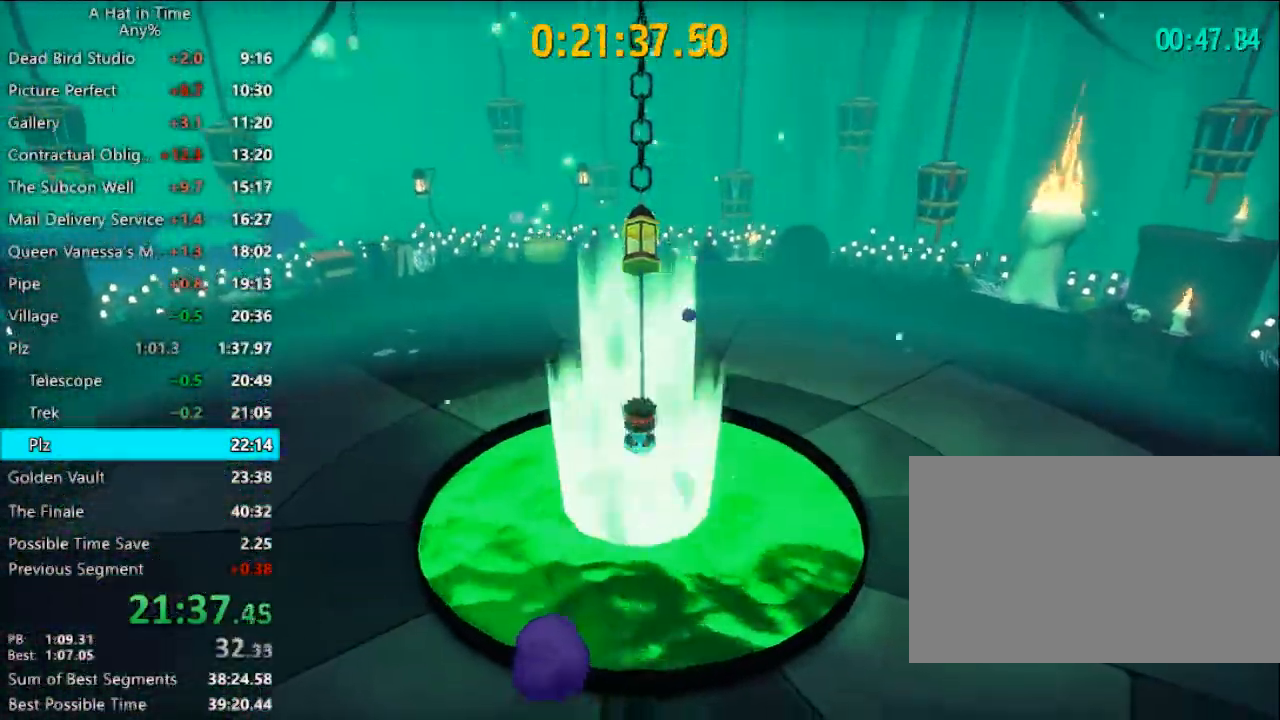
{"keys": ["a", "w"], "mouse": ["left"], "mouse_move": "still", "events": [[367, "a", "down"], [400, "w", "down"]]}
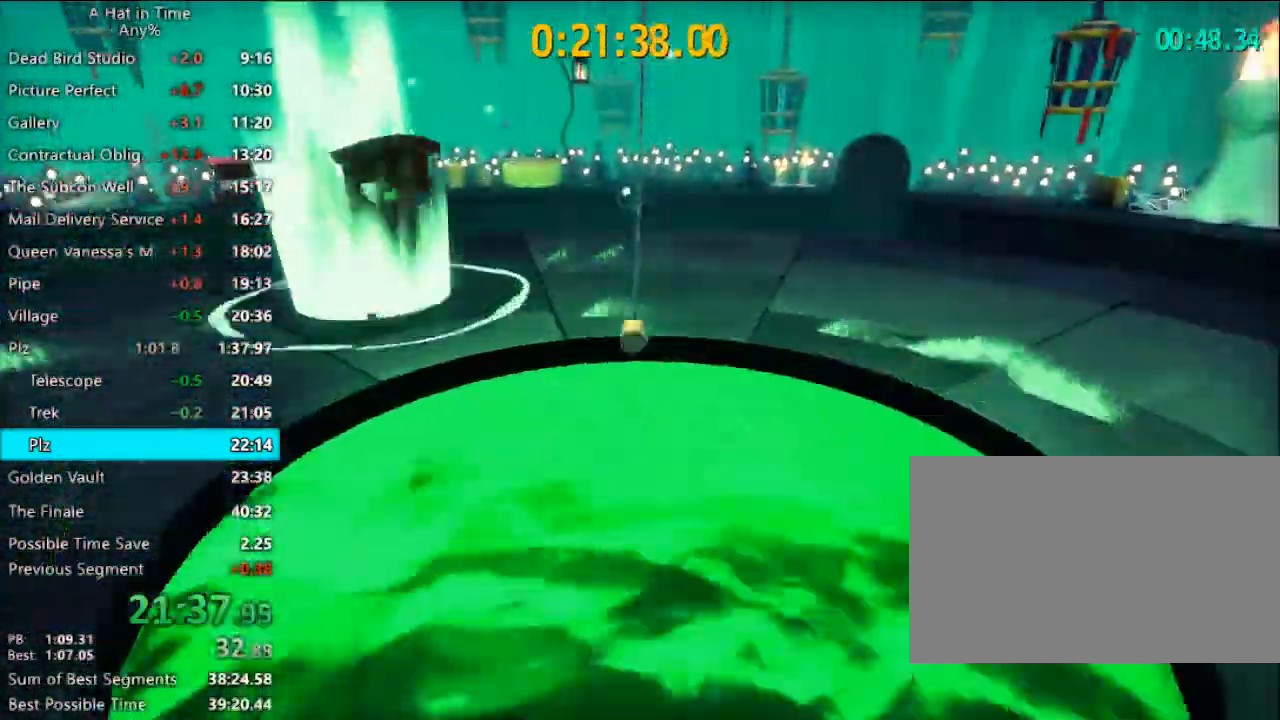
{"keys": ["a", "w"], "mouse": [], "mouse_move": "down-left", "events": [[200, "mouse_left", "up"], [267, "a", "up"], [433, "space", "down"], [467, "a", "down"], [500, "space", "up"]]}
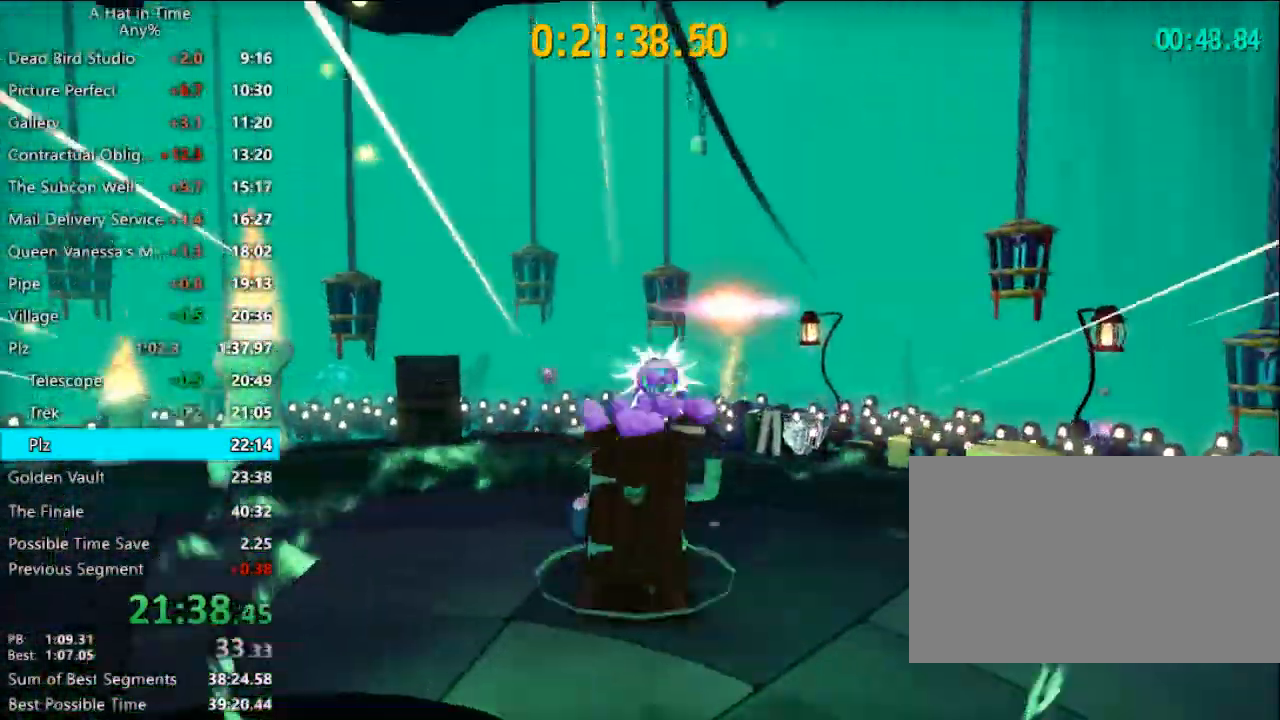
{"keys": ["w"], "mouse": [], "mouse_move": "still", "events": [[167, "a", "up"], [300, "space", "down"], [333, "a", "down"], [400, "space", "up"], [500, "a", "up"]]}
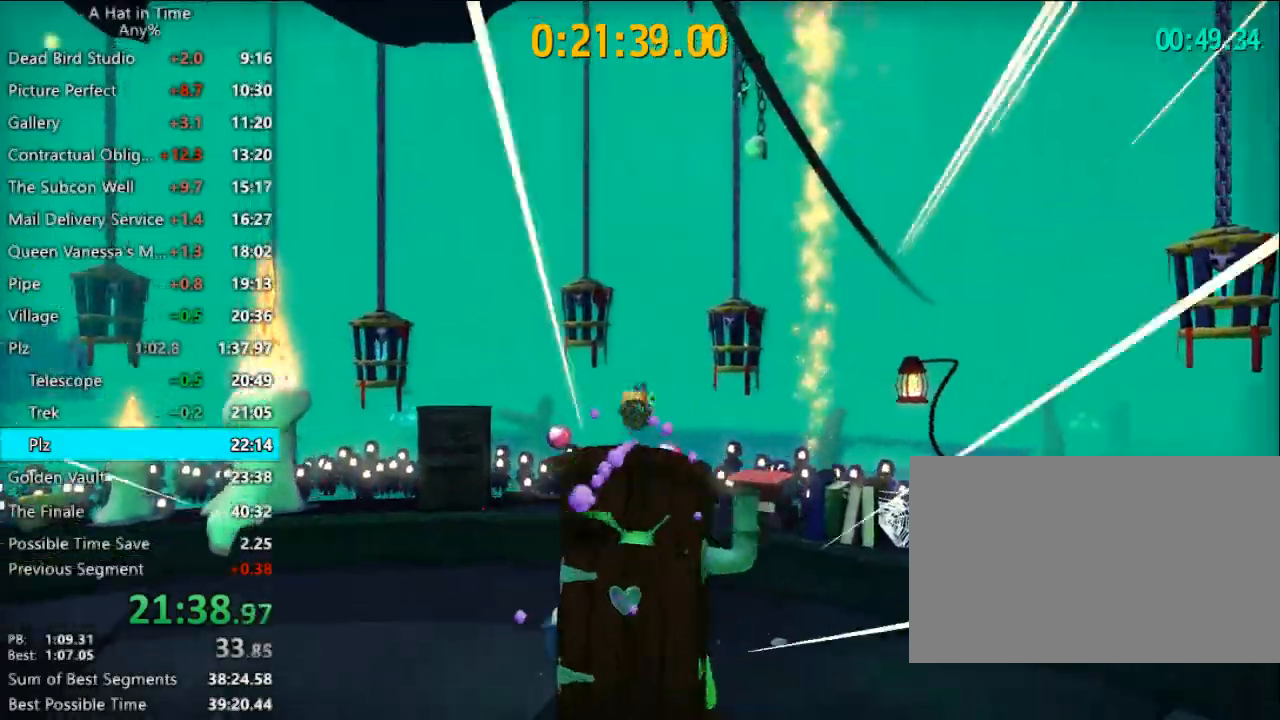
{"keys": [], "mouse": [], "mouse_move": "still", "events": [[67, "w", "up"]]}
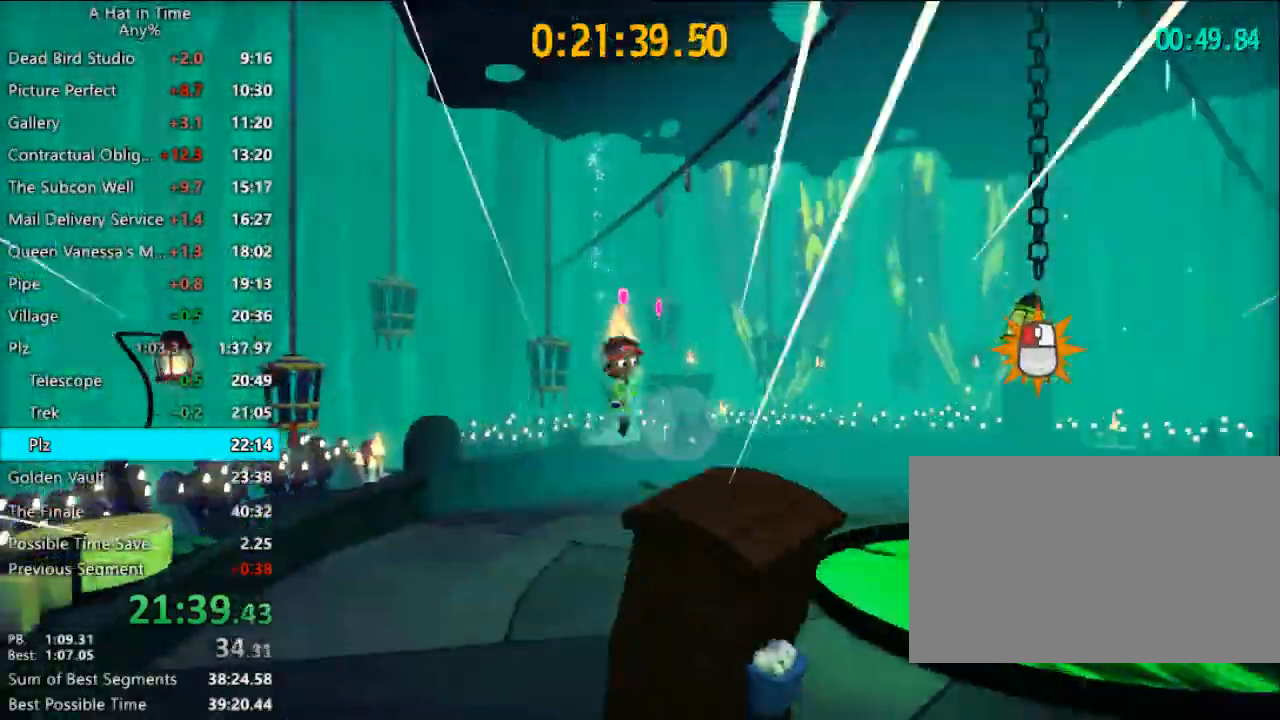
{"keys": [], "mouse": [], "mouse_move": "still", "events": [[100, "w", "down"], [200, "space", "down"], [267, "d", "down"], [333, "space", "up"], [367, "d", "up"], [367, "w", "up"]]}
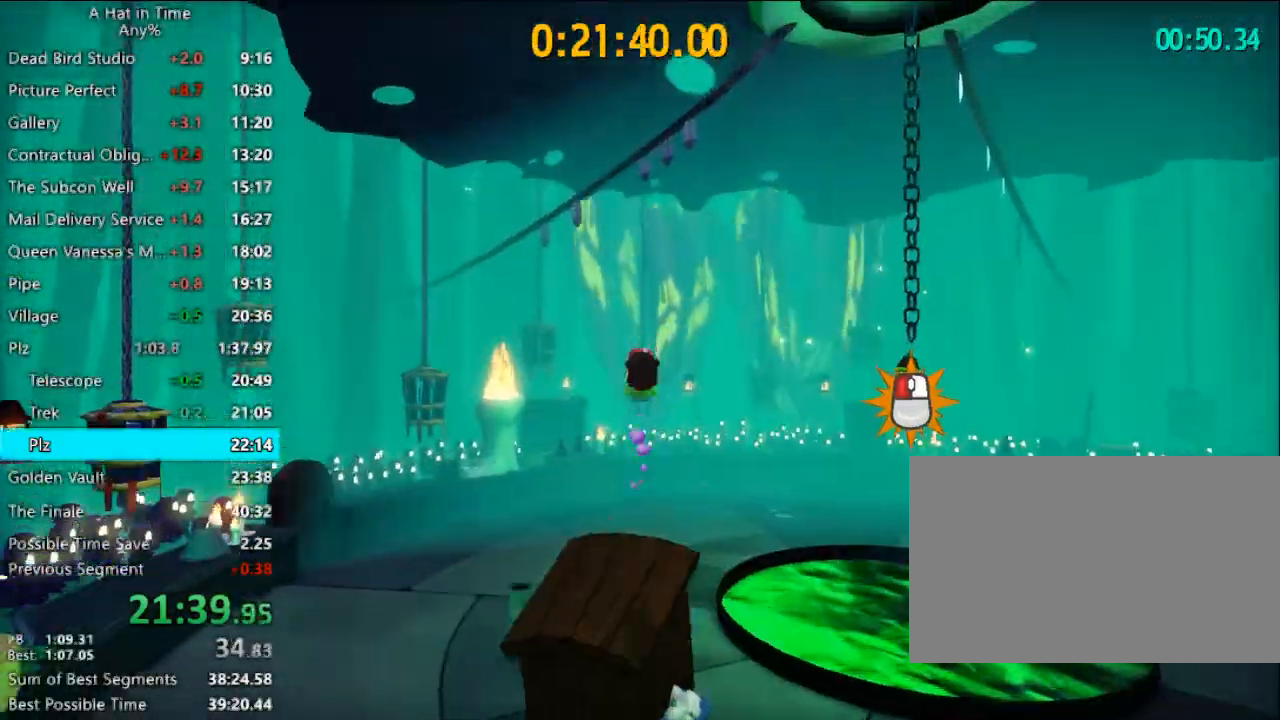
{"keys": [], "mouse": [], "mouse_move": "still", "events": [[200, "s", "down"], [300, "s", "up"]]}
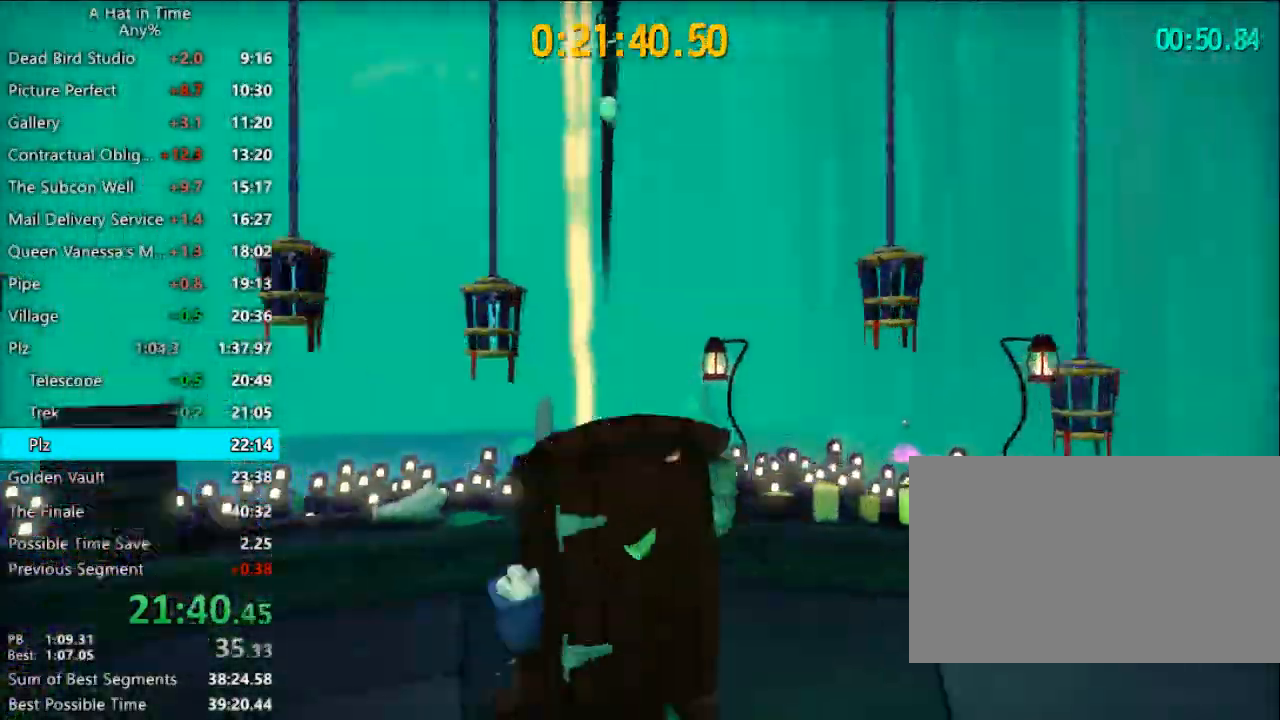
{"keys": [], "mouse": [], "mouse_move": "still", "events": []}
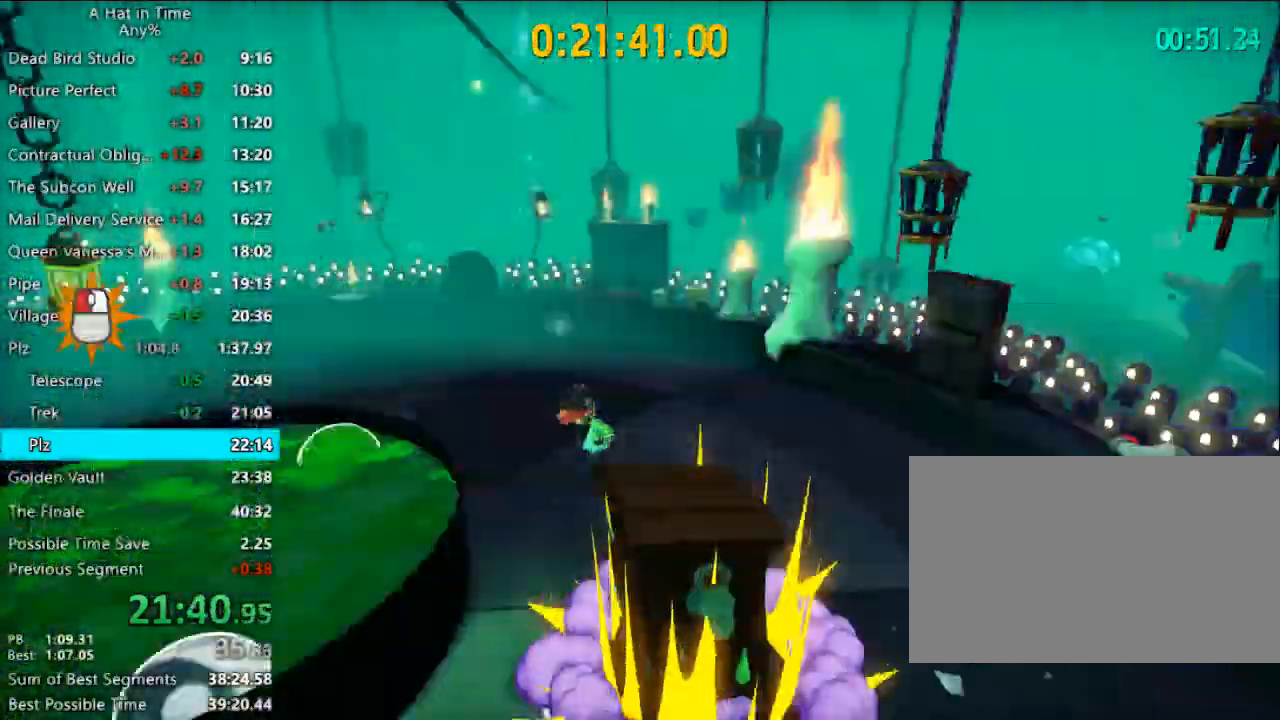
{"keys": [], "mouse": ["left"], "mouse_move": "still", "events": [[233, "space", "down"], [333, "mouse_left", "down"], [367, "space", "up"]]}
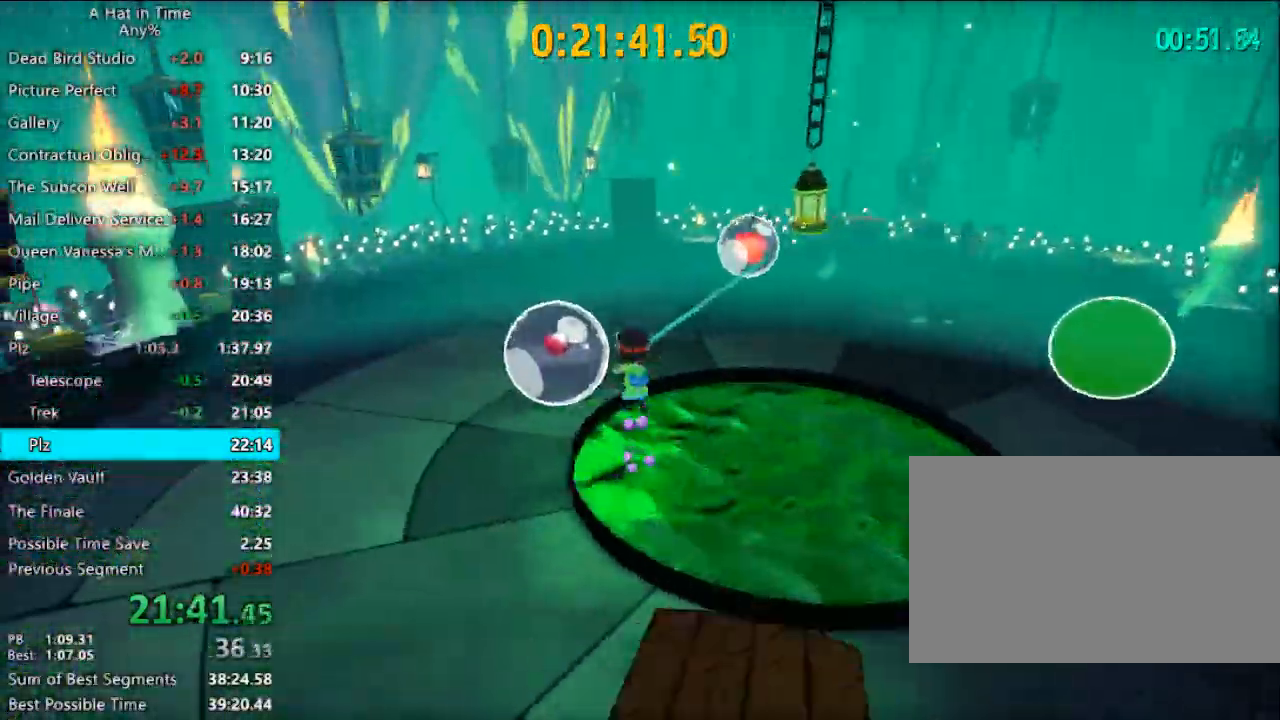
{"keys": ["a", "w"], "mouse": ["left"], "mouse_move": "still", "events": [[433, "a", "down"], [500, "w", "down"]]}
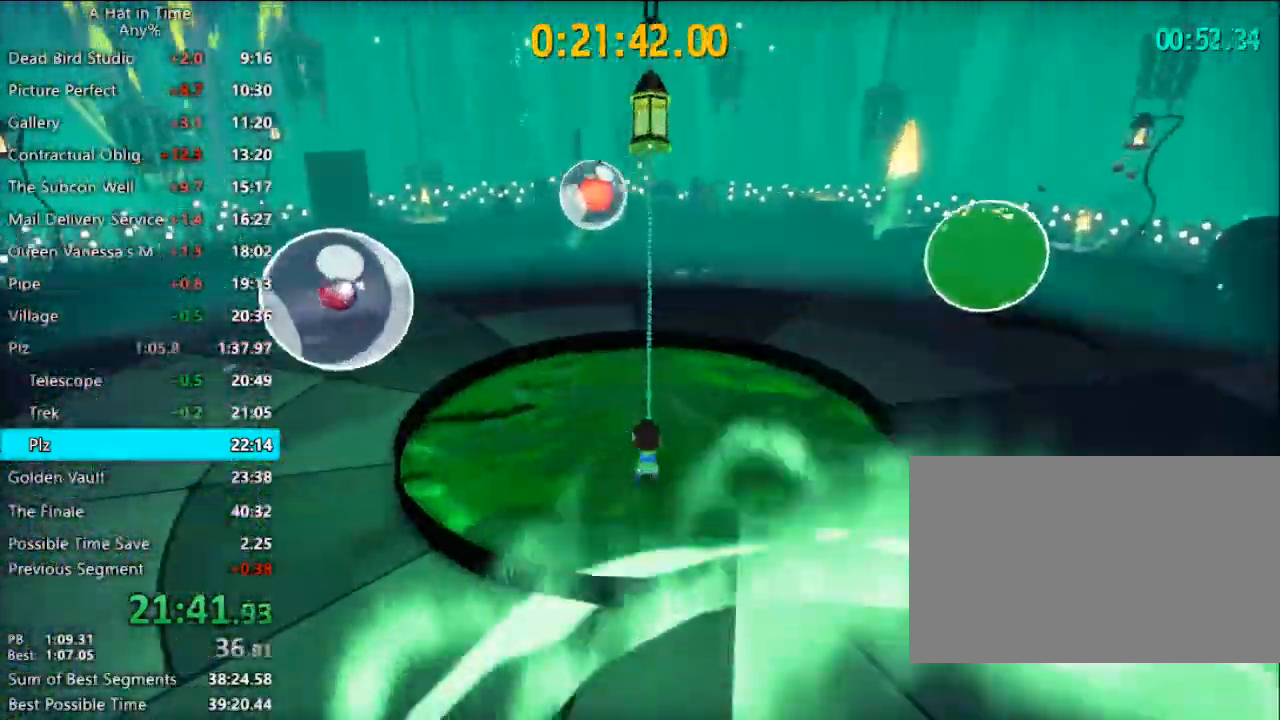
{"keys": ["w"], "mouse": ["left"], "mouse_move": "still", "events": [[67, "a", "up"], [267, "d", "down"], [500, "d", "up"]]}
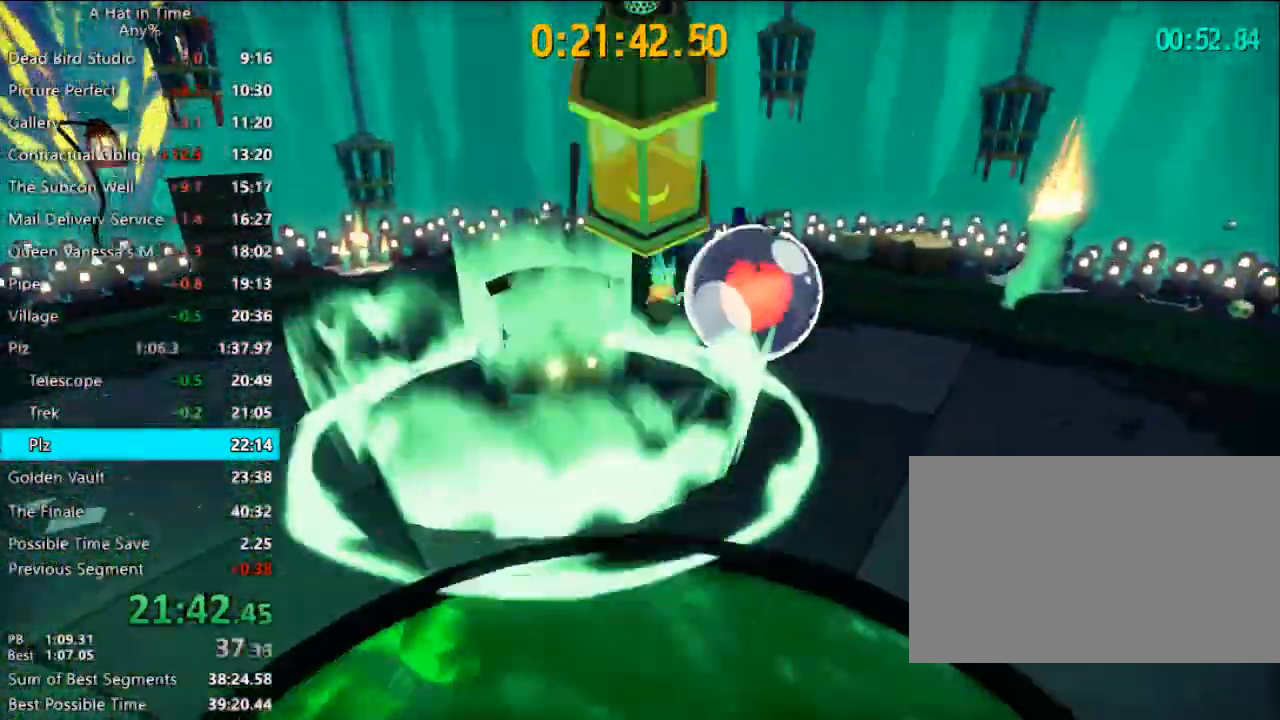
{"keys": [], "mouse": [], "mouse_move": "down-left", "events": [[33, "e", "down"], [100, "w", "up"], [133, "e", "up"], [133, "mouse_left", "up"], [367, "d", "down"], [433, "d", "up"], [433, "s", "down"], [500, "s", "up"]]}
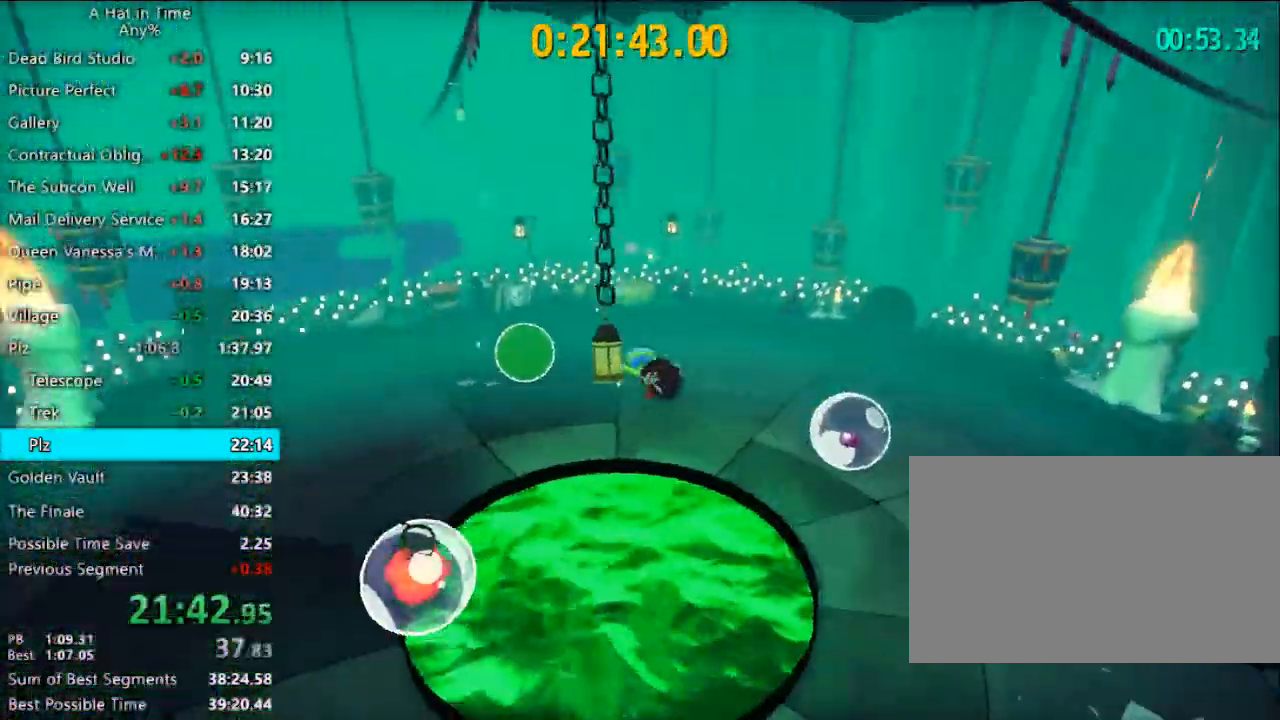
{"keys": ["w"], "mouse": [], "mouse_move": "down-left", "events": [[100, "w", "down"]]}
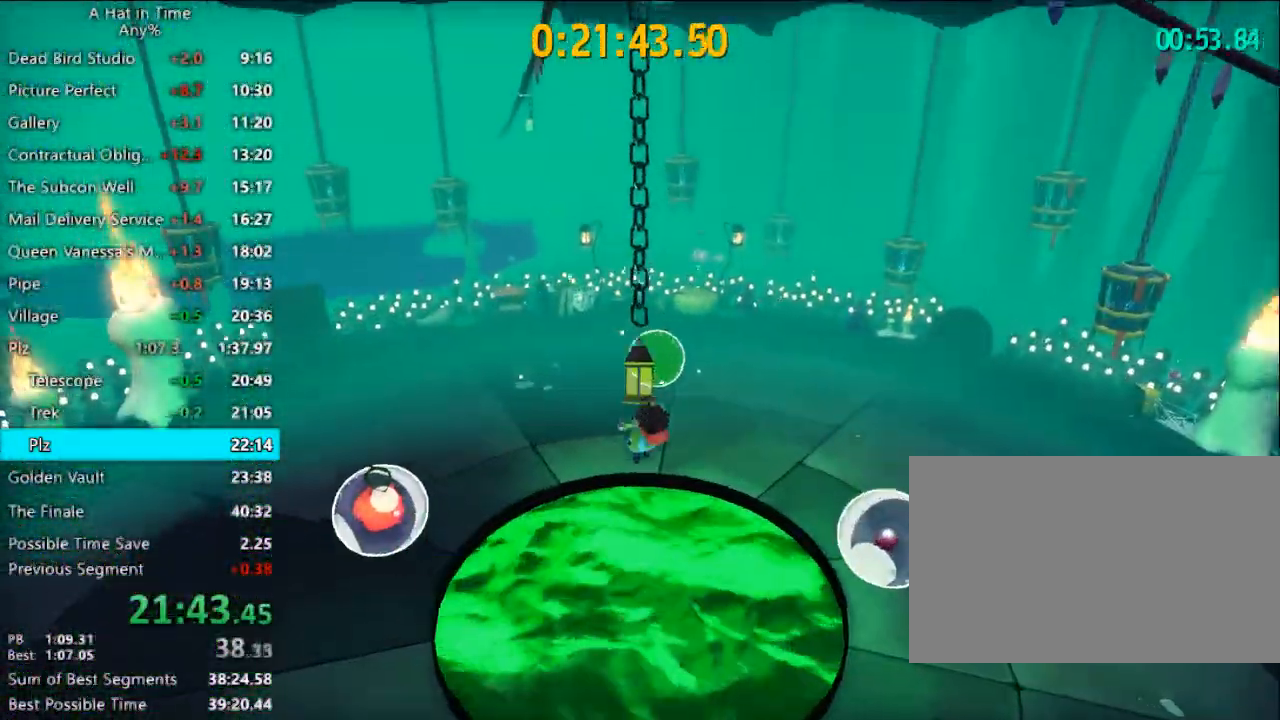
{"keys": ["a", "w"], "mouse": ["left"], "mouse_move": "still", "events": [[300, "space", "down"], [400, "mouse_left", "down"], [467, "a", "down"], [467, "space", "up"]]}
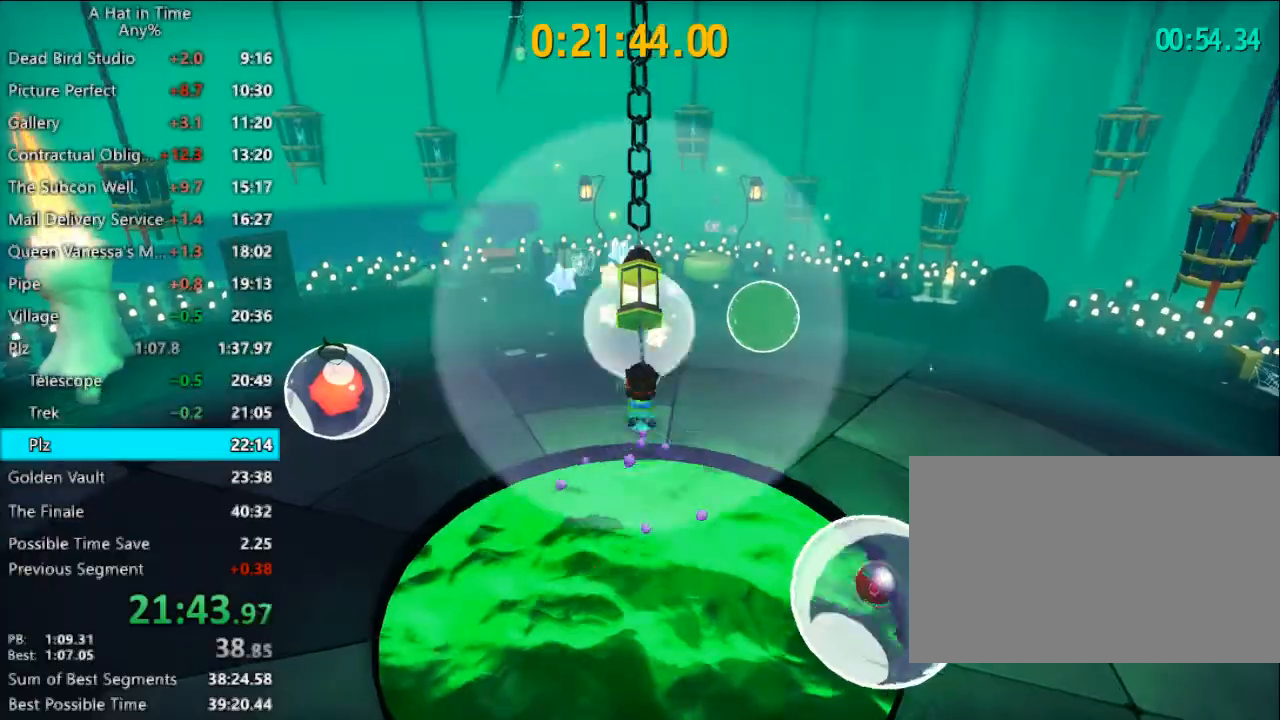
{"keys": ["w"], "mouse": ["left"], "mouse_move": "still", "events": [[33, "a", "up"], [100, "w", "up"], [200, "a", "down"], [267, "w", "down"], [467, "a", "up"]]}
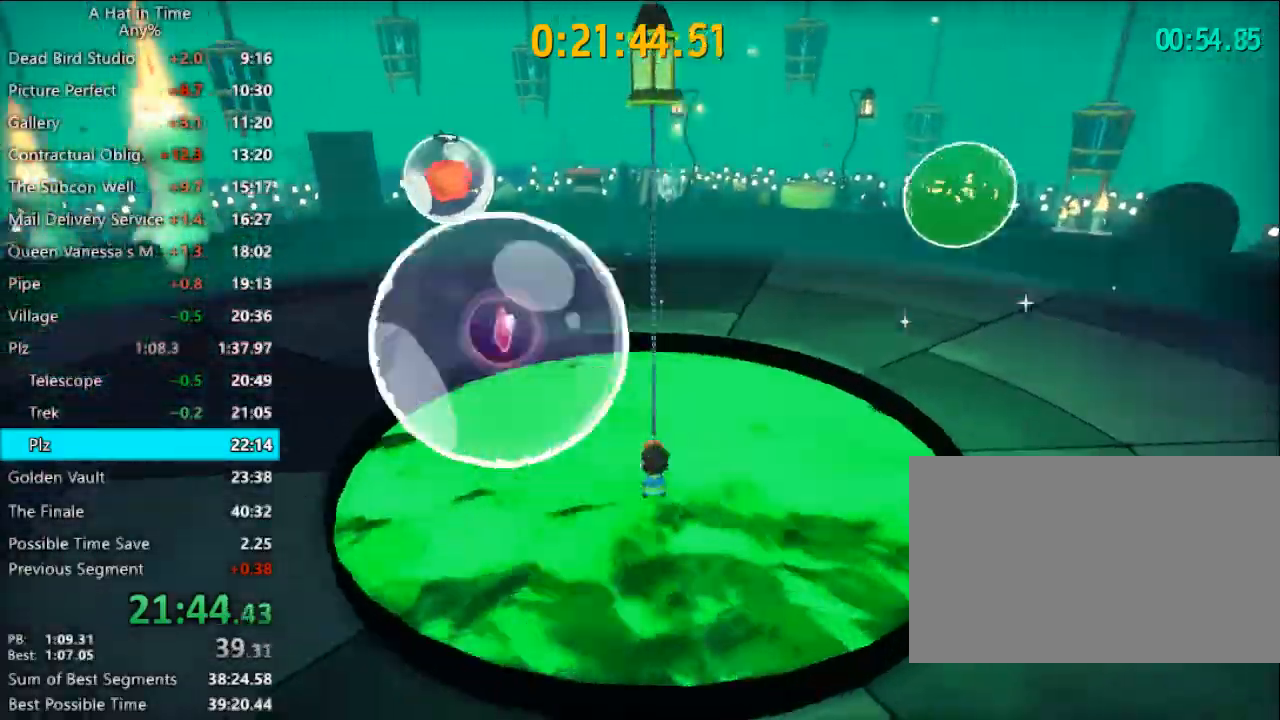
{"keys": ["a"], "mouse": [], "mouse_move": "still", "events": [[67, "a", "down"], [167, "w", "up"], [200, "a", "up"], [333, "a", "down"], [400, "w", "down"], [467, "mouse_left", "up"], [467, "w", "up"]]}
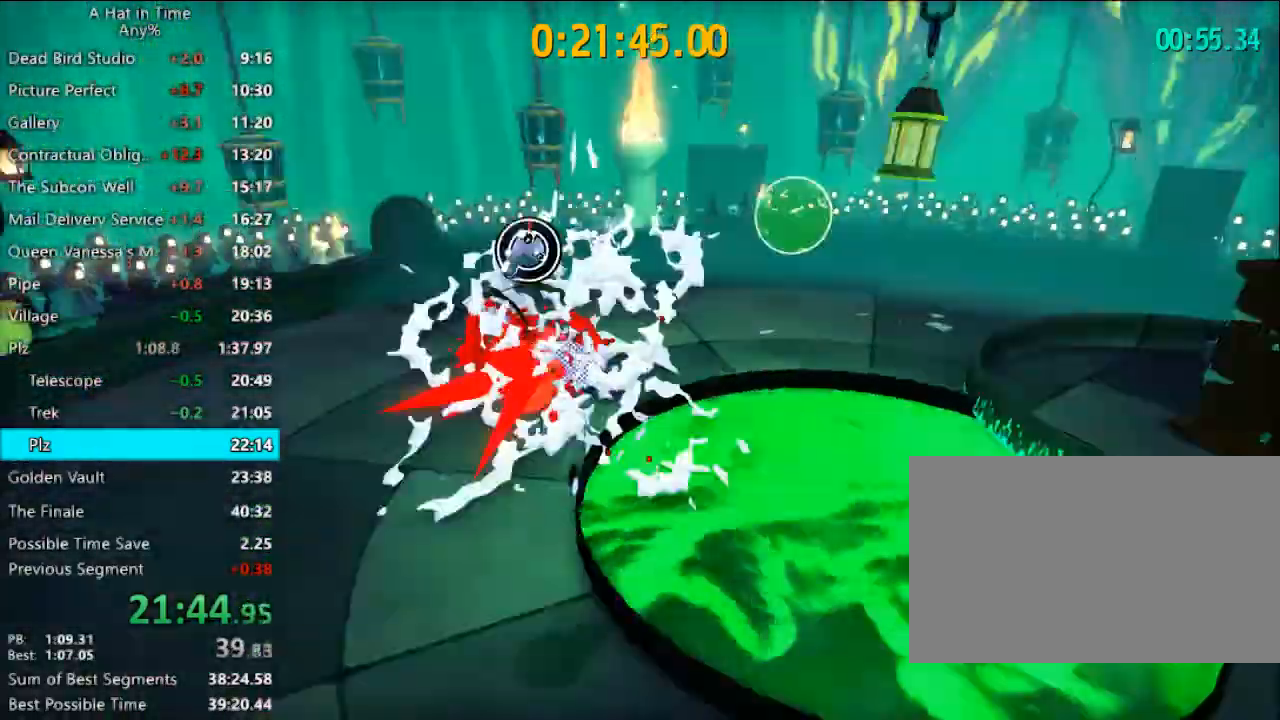
{"keys": ["d"], "mouse": [], "mouse_move": "still", "events": [[33, "a", "up"], [67, "d", "down"], [133, "d", "up"], [167, "d", "down"]]}
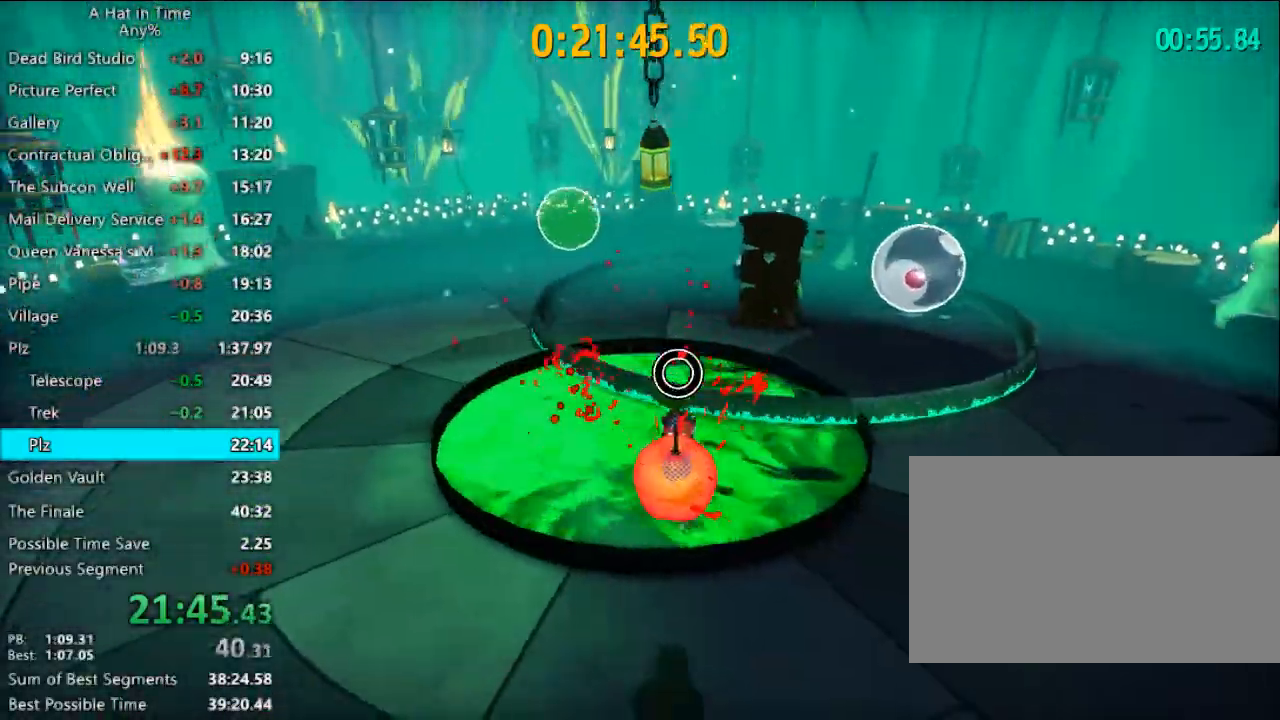
{"keys": ["d", "w"], "mouse": [], "mouse_move": "still", "events": [[33, "w", "down"], [133, "w", "up"], [267, "w", "down"]]}